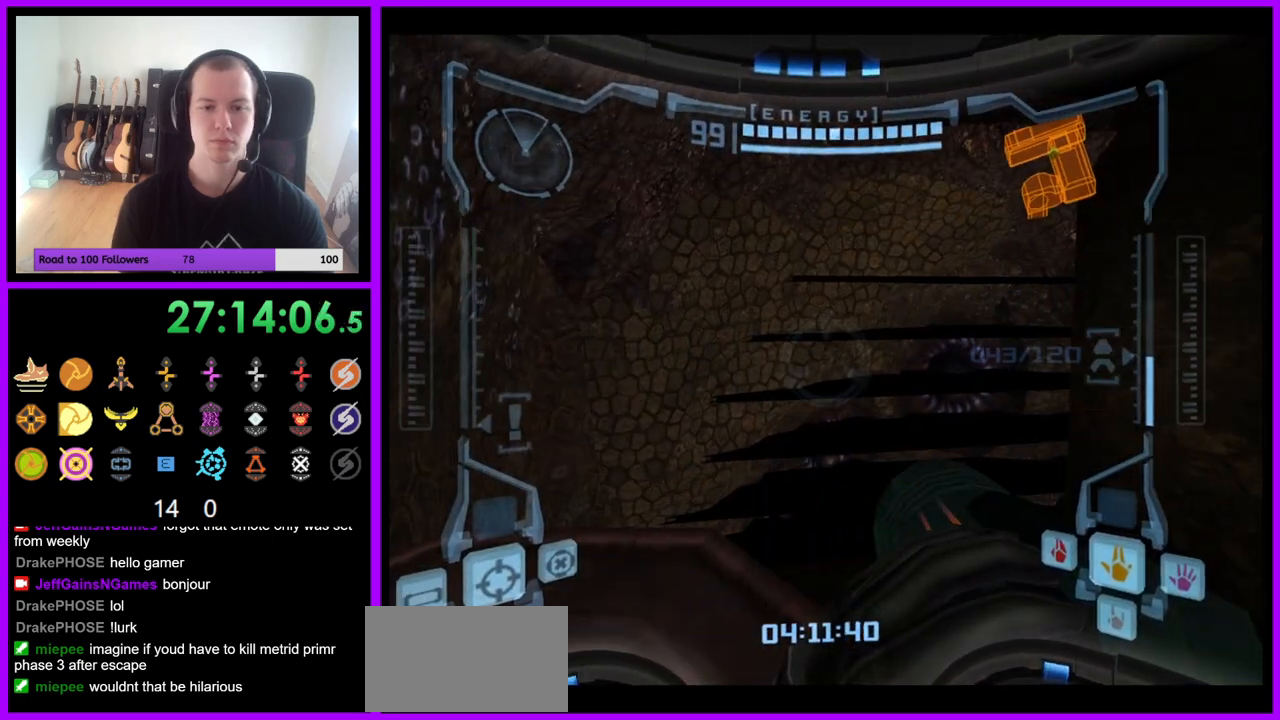
Gameplay with a controller (Nintendo layout); each line is a JSON object with the inputs held at the frame after it. "events" lists button and stick changes between this image and that frame as [ms after this image, input, new state], when the widget could be followed in between. Not read: L3 R3.
{"buttons": ["L1"], "left_stick": "center", "right_stick": "center", "events": [[133, "left_stick", "down"], [350, "left_stick", "center"], [367, "L1", "down"], [367, "R1", "up"]]}
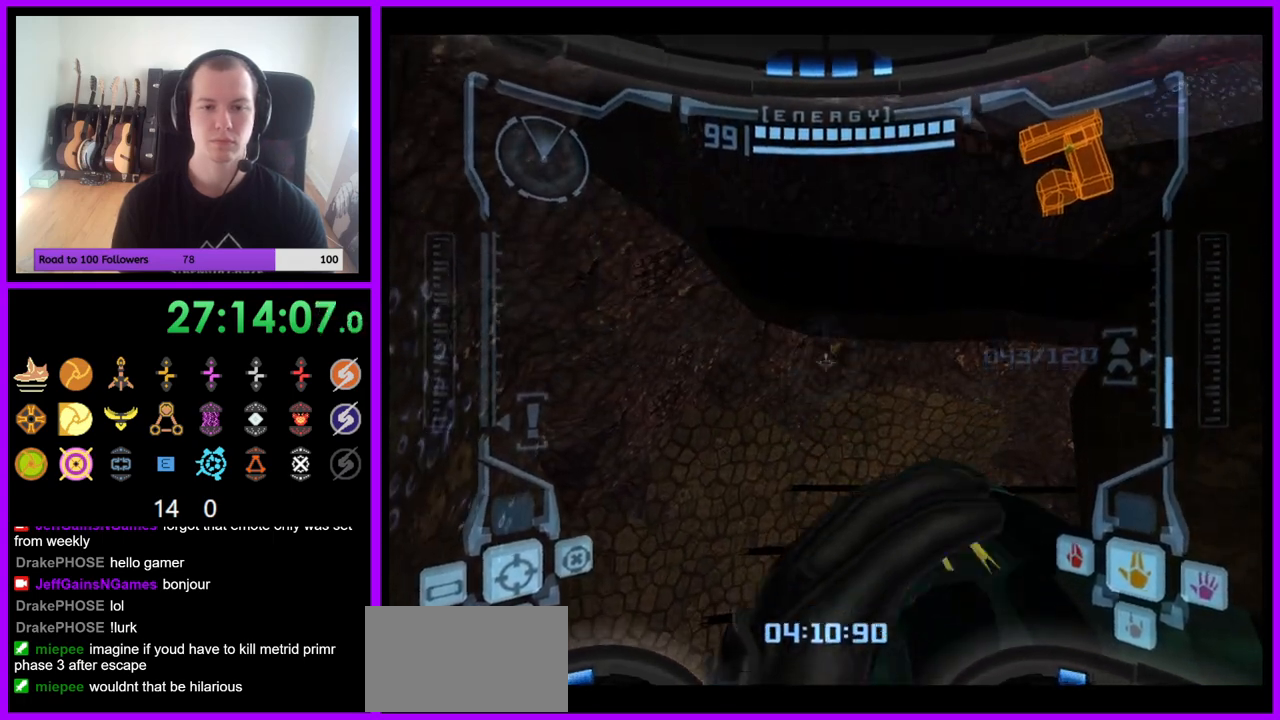
{"buttons": ["L1"], "left_stick": "up-right", "right_stick": "center", "events": [[217, "left_stick", "up-right"], [267, "B", "down"], [350, "B", "up"]]}
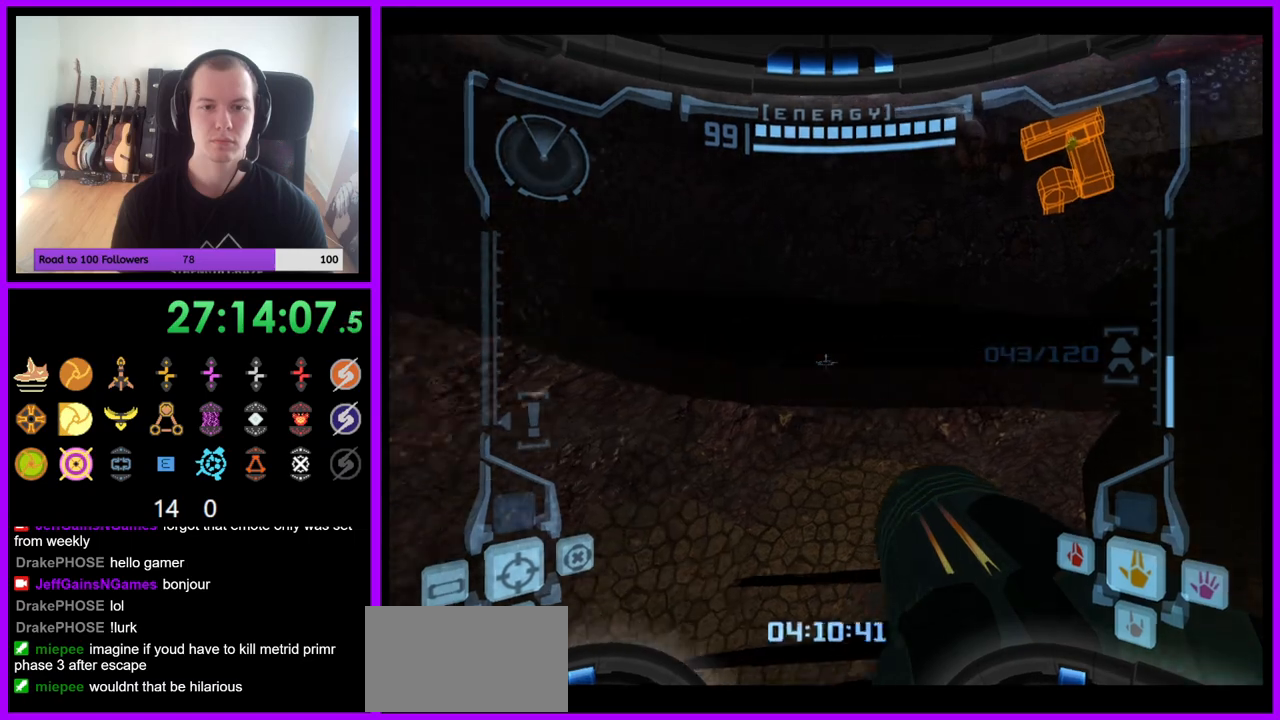
{"buttons": ["B"], "left_stick": "up", "right_stick": "center", "events": [[50, "L1", "up"], [150, "left_stick", "up"], [383, "B", "down"]]}
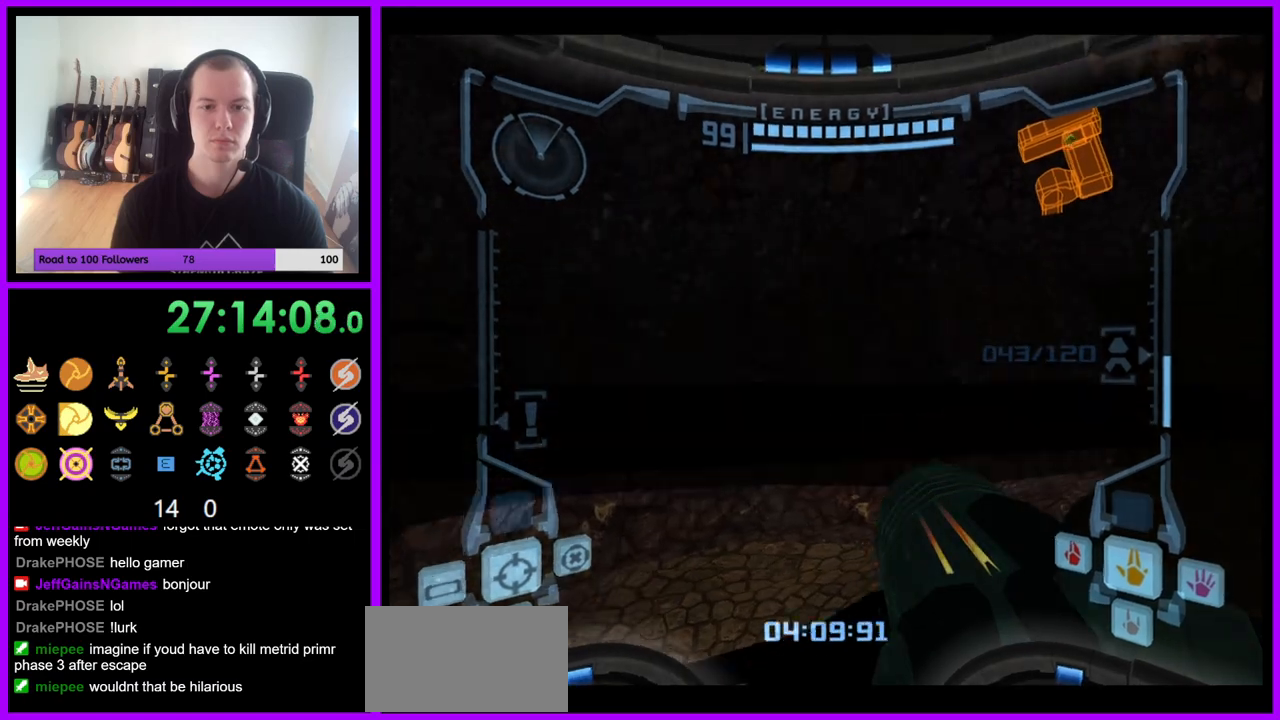
{"buttons": [], "left_stick": "right", "right_stick": "center", "events": [[17, "B", "up"], [33, "left_stick", "up-right"], [283, "left_stick", "right"]]}
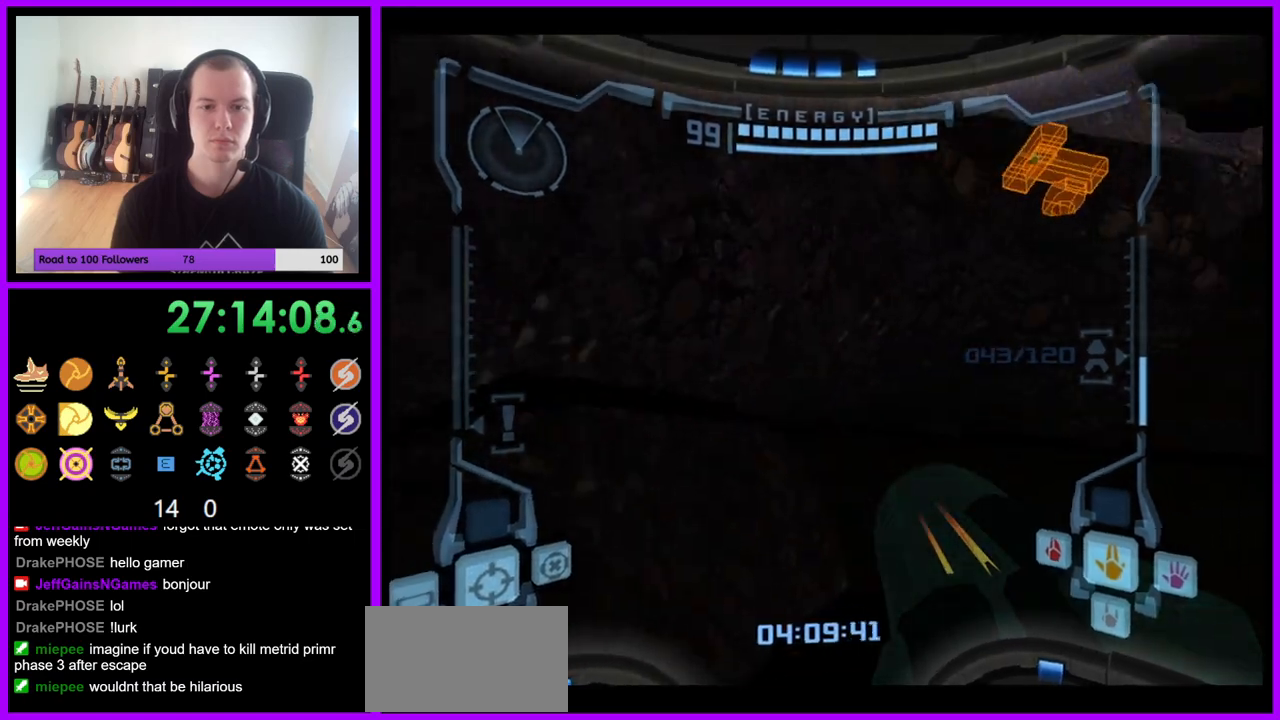
{"buttons": ["L1"], "left_stick": "center", "right_stick": "center", "events": [[67, "left_stick", "center"], [217, "L1", "down"], [317, "B", "down"], [383, "B", "up"]]}
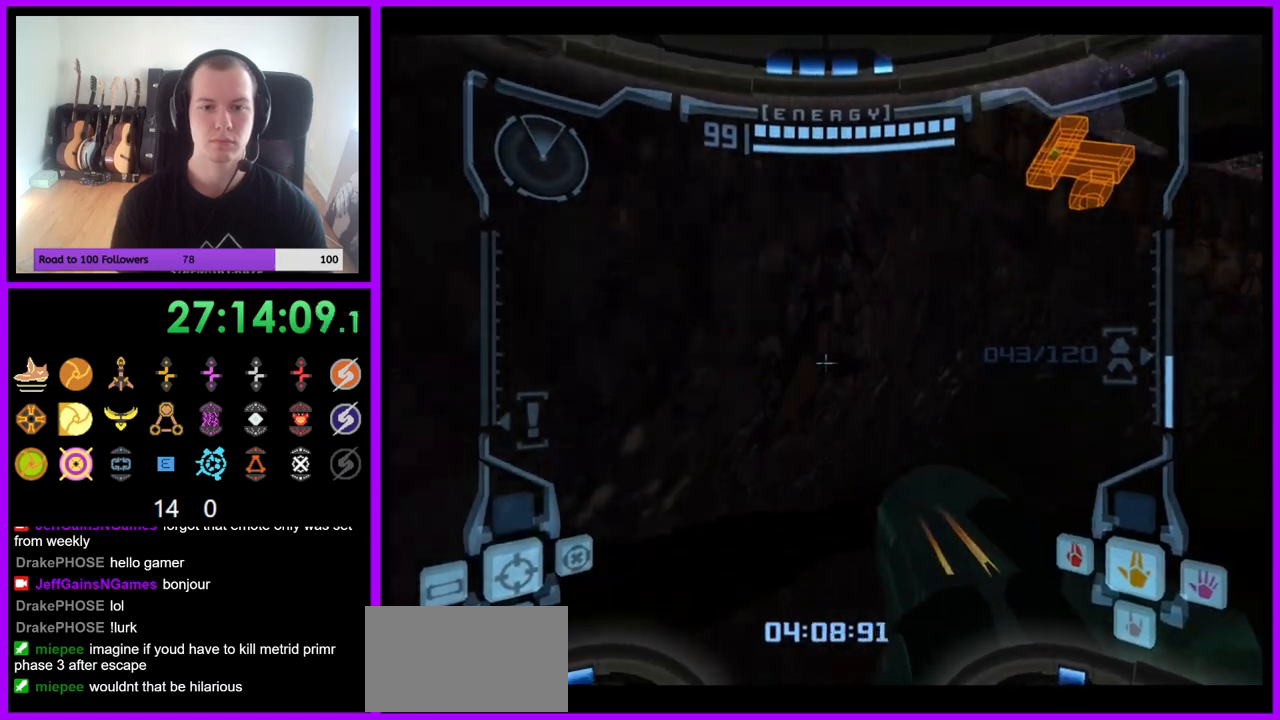
{"buttons": ["L1"], "left_stick": "up-right", "right_stick": "center", "events": [[50, "left_stick", "up-right"], [300, "B", "down"], [367, "left_stick", "up"], [417, "B", "up"], [483, "left_stick", "up-right"]]}